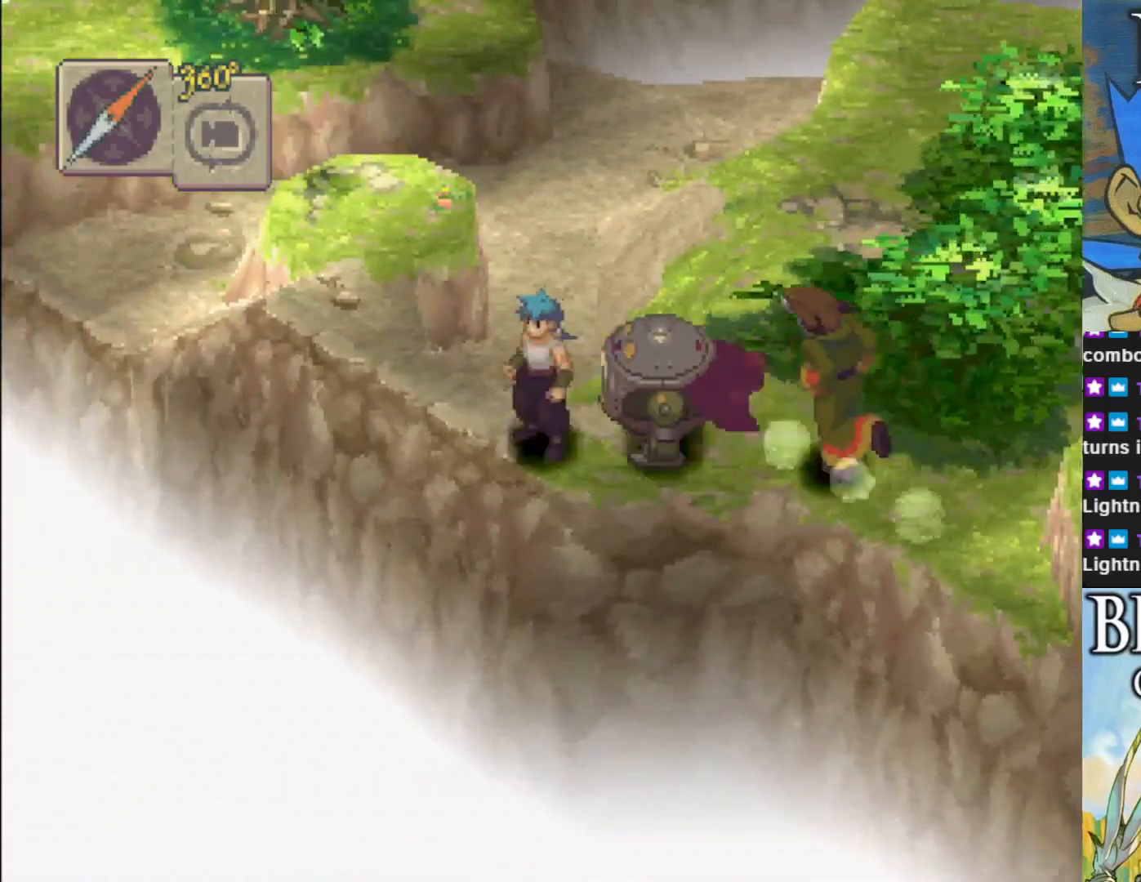
Gameplay with a controller (PlayStation layout); each line is a JSON object with the inputs held at the frame after it. "events" lists button and stick changes between this image and that frame as [ms after this image, input, new state], when the widget could be followed in between. Not read: right_stick.
{"buttons": ["CIRCLE"], "left_stick": "up-left", "events": [[83, "left_stick", "left"], [450, "left_stick", "up-left"]]}
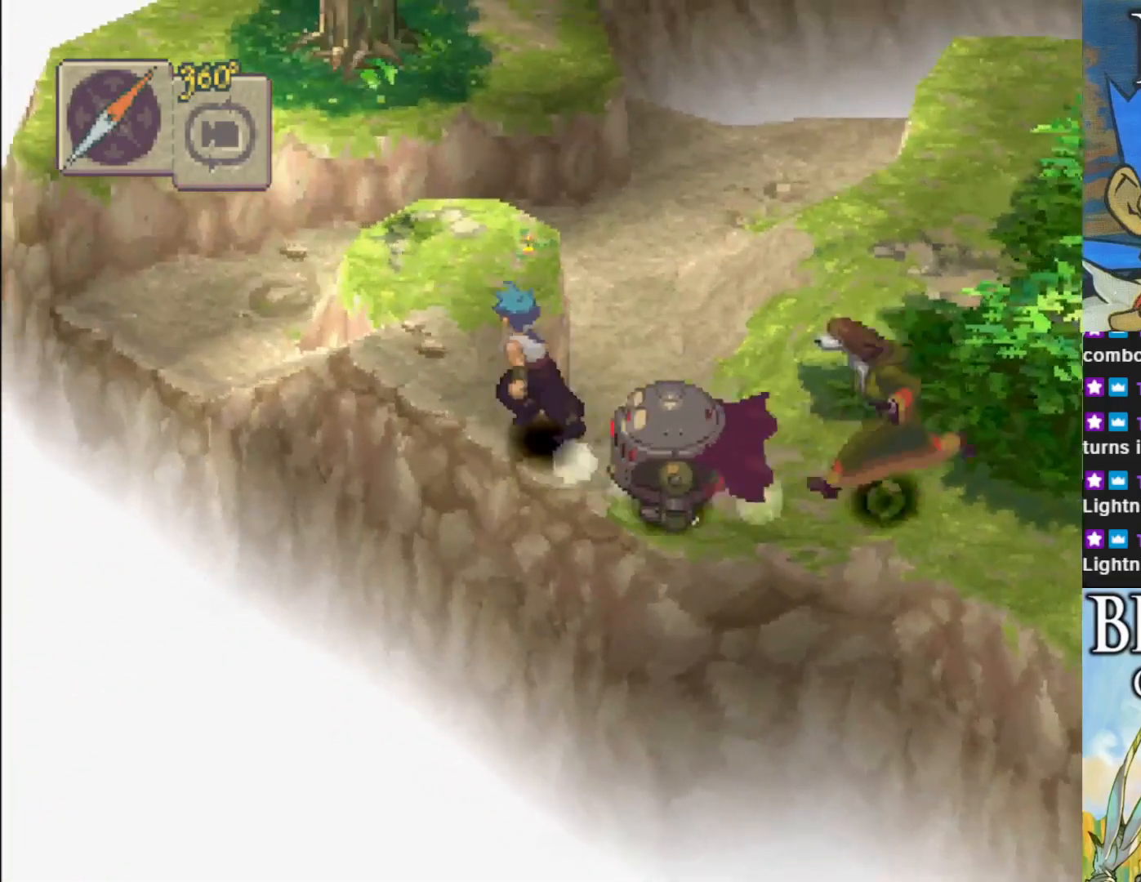
{"buttons": [], "left_stick": "up", "events": [[117, "CIRCLE", "up"], [317, "left_stick", "up"]]}
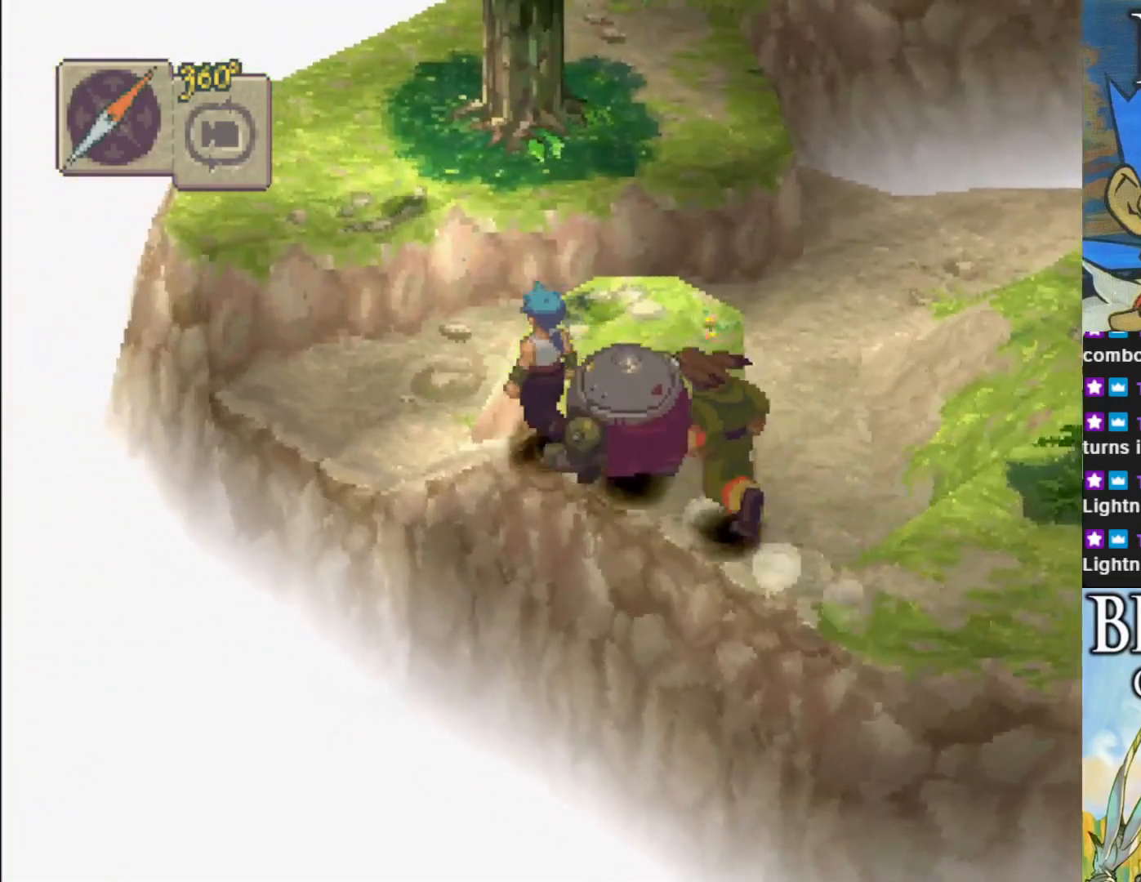
{"buttons": [], "left_stick": "down-right", "events": [[250, "left_stick", "up-right"], [400, "left_stick", "down-right"]]}
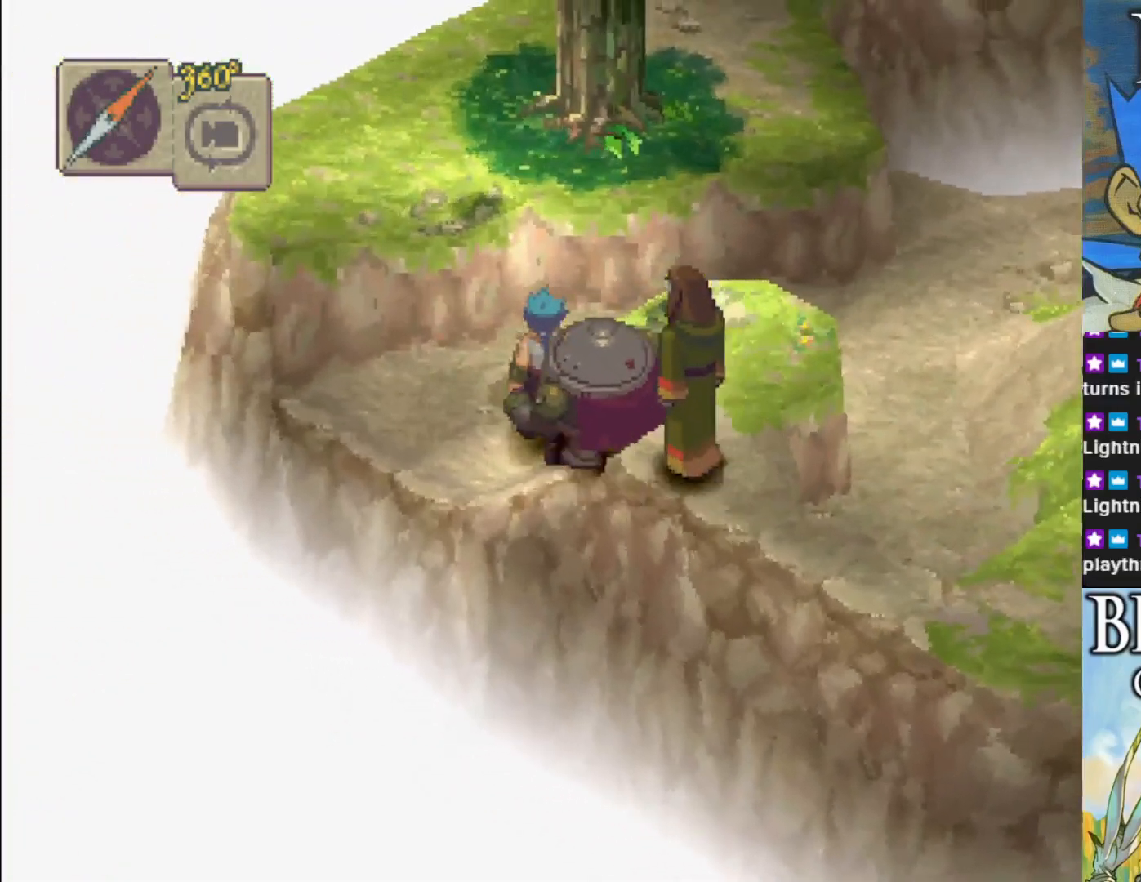
{"buttons": [], "left_stick": "down-right", "events": []}
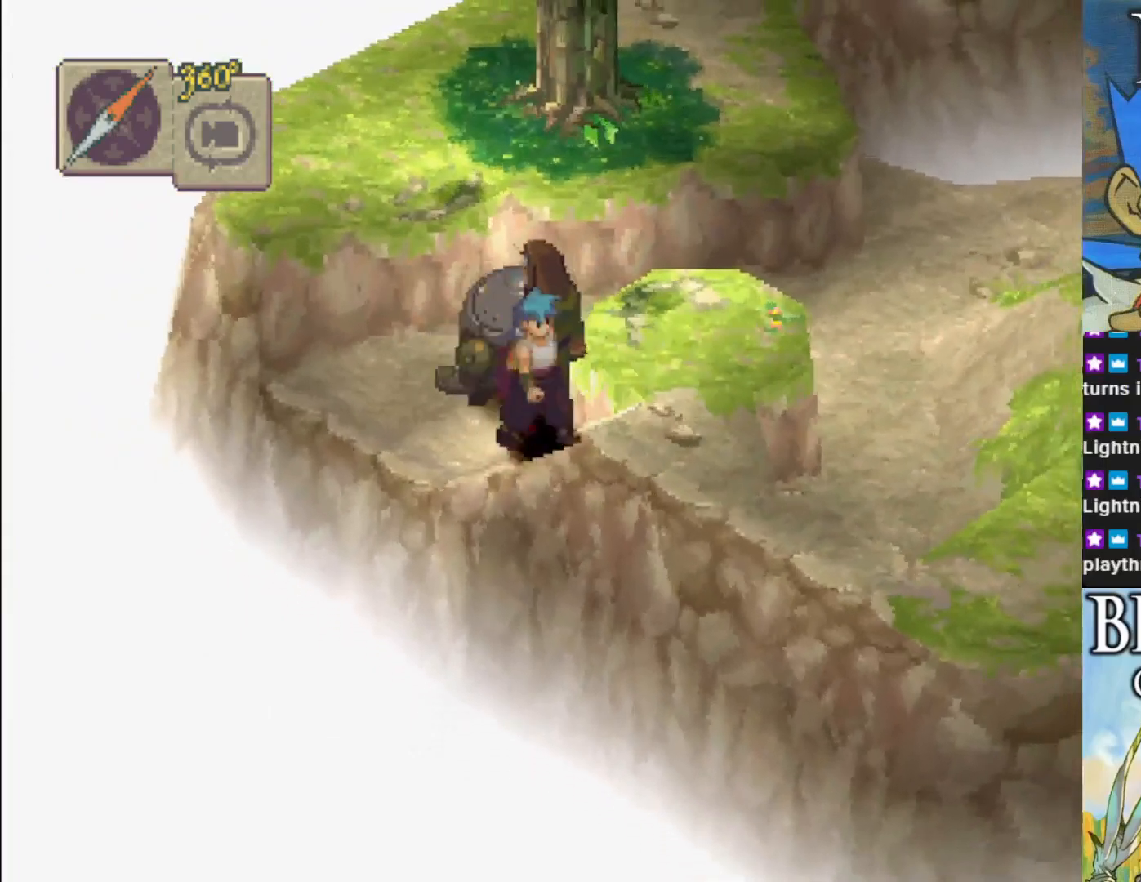
{"buttons": [], "left_stick": "center", "events": [[17, "left_stick", "right"], [200, "left_stick", "center"]]}
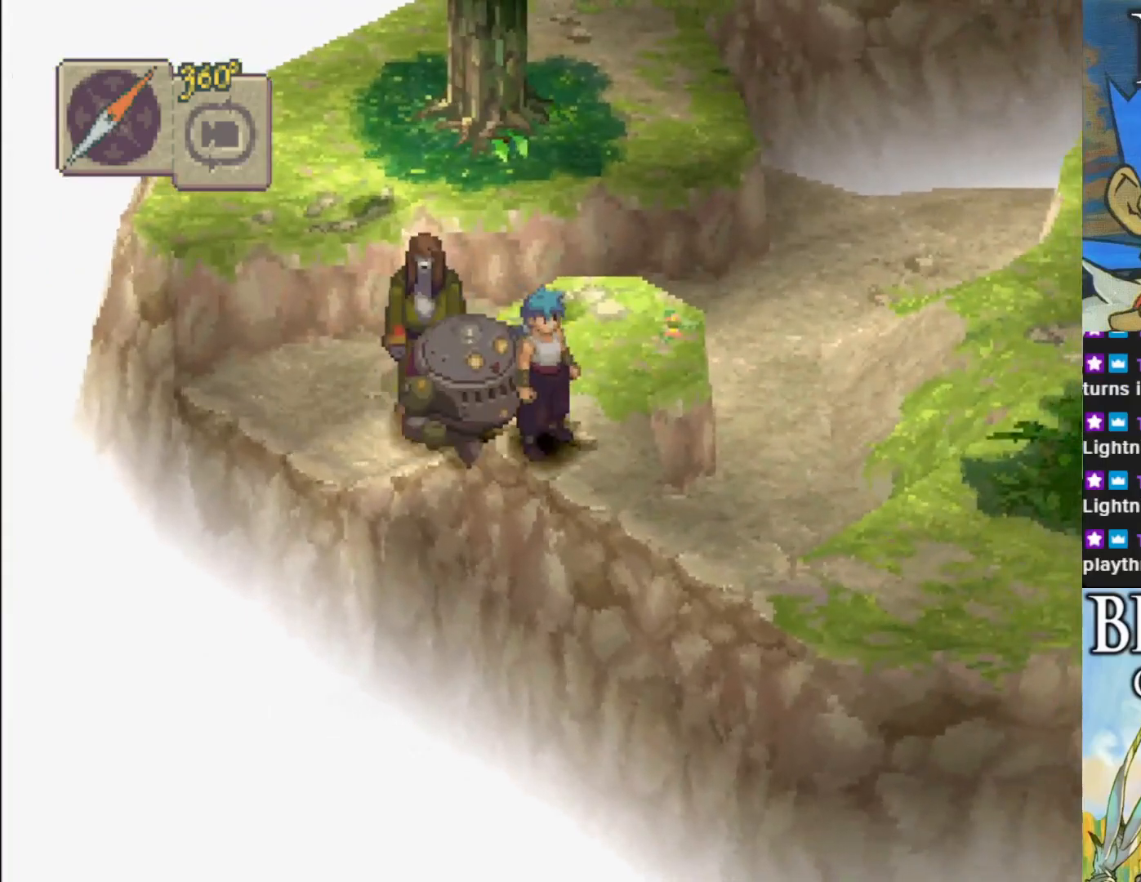
{"buttons": [], "left_stick": "up-right", "events": [[250, "left_stick", "up-right"]]}
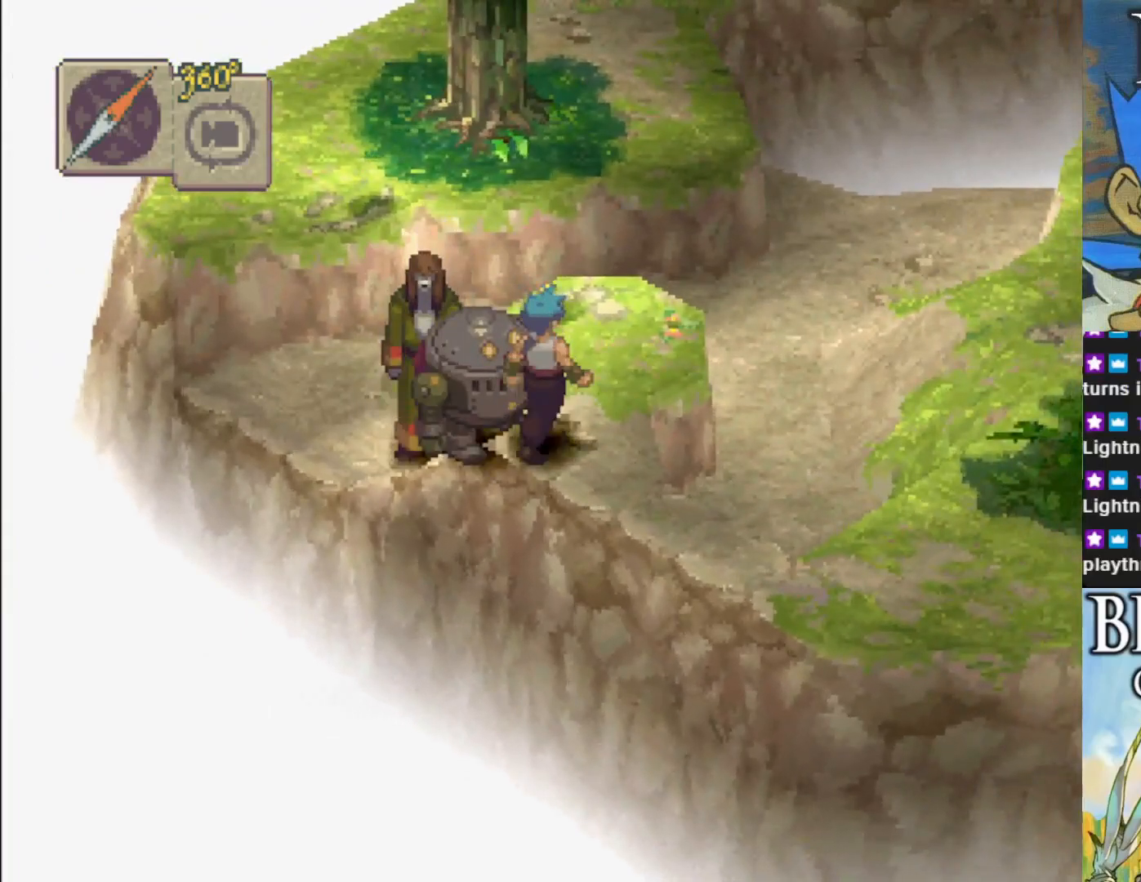
{"buttons": [], "left_stick": "up-left", "events": [[333, "left_stick", "up"], [467, "left_stick", "up-left"]]}
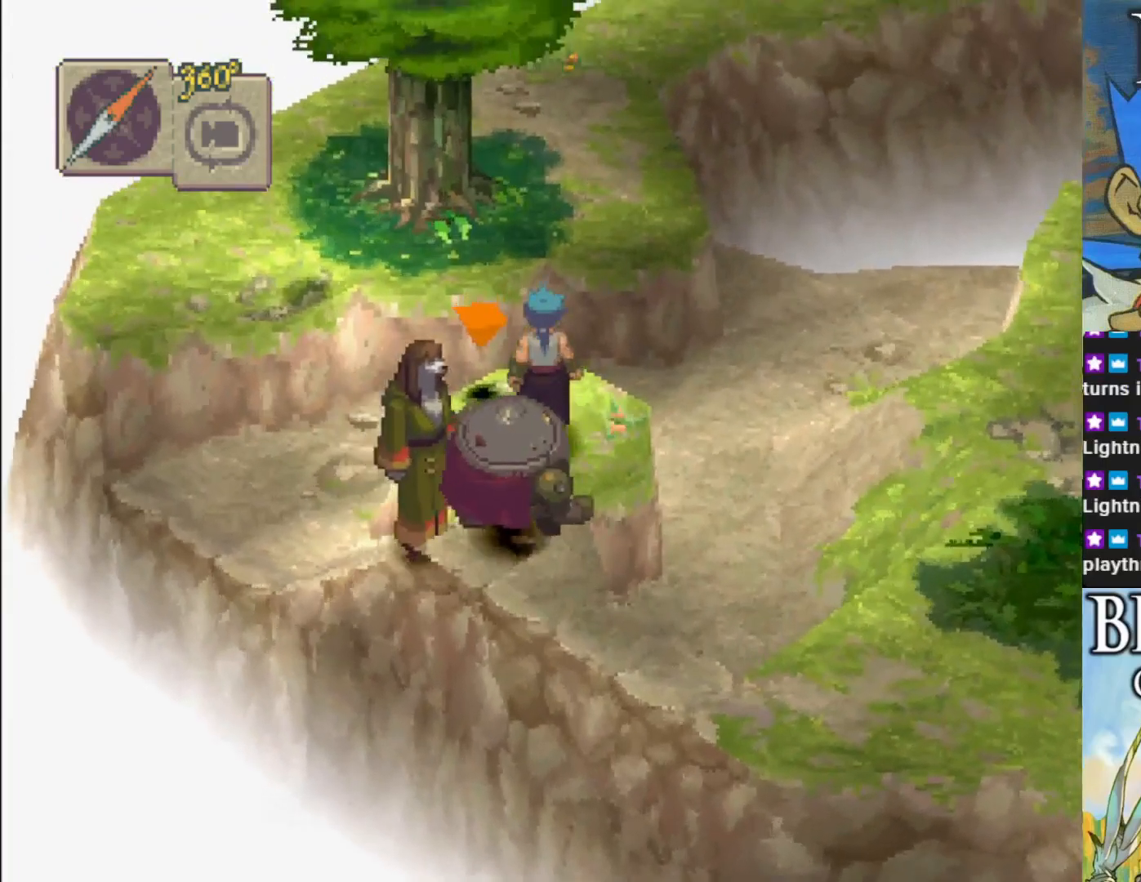
{"buttons": [], "left_stick": "up-left", "events": [[100, "left_stick", "center"], [467, "left_stick", "up-left"]]}
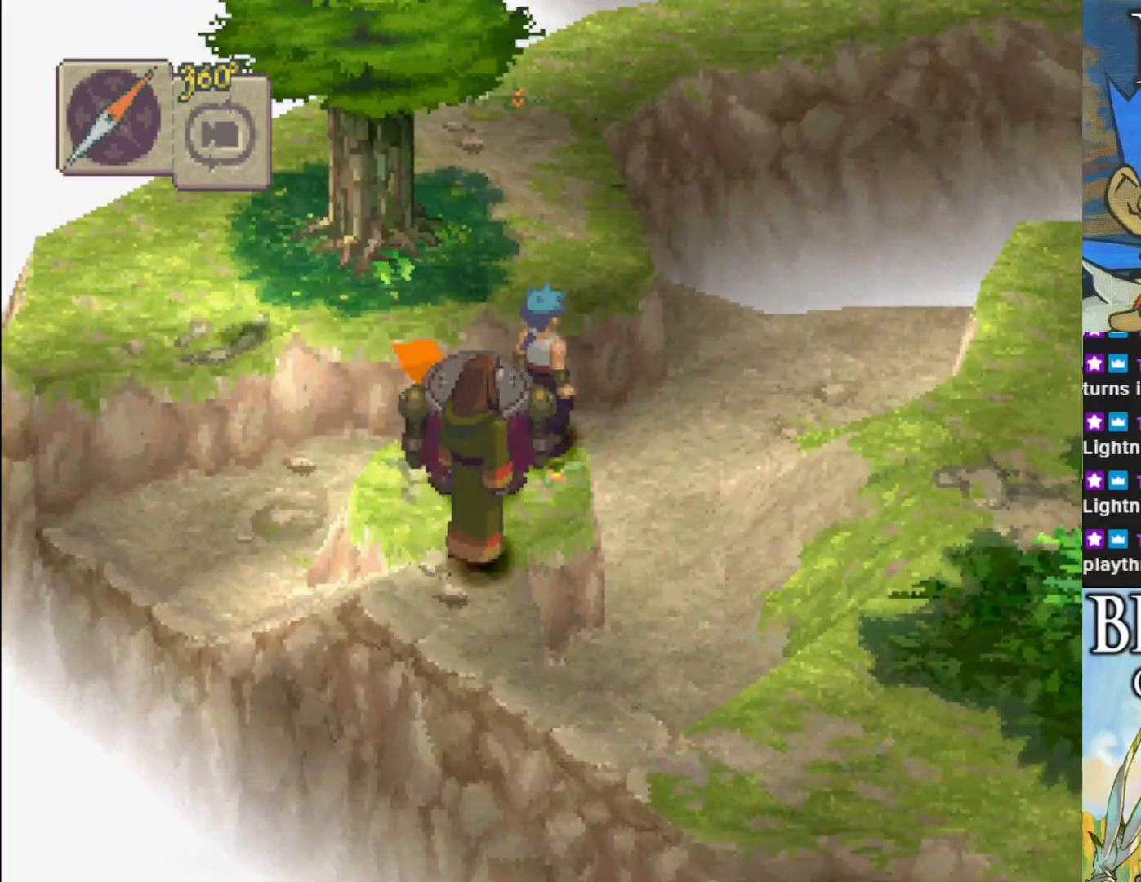
{"buttons": ["CIRCLE"], "left_stick": "up-left", "events": [[117, "CIRCLE", "down"], [233, "left_stick", "left"], [400, "left_stick", "up-left"]]}
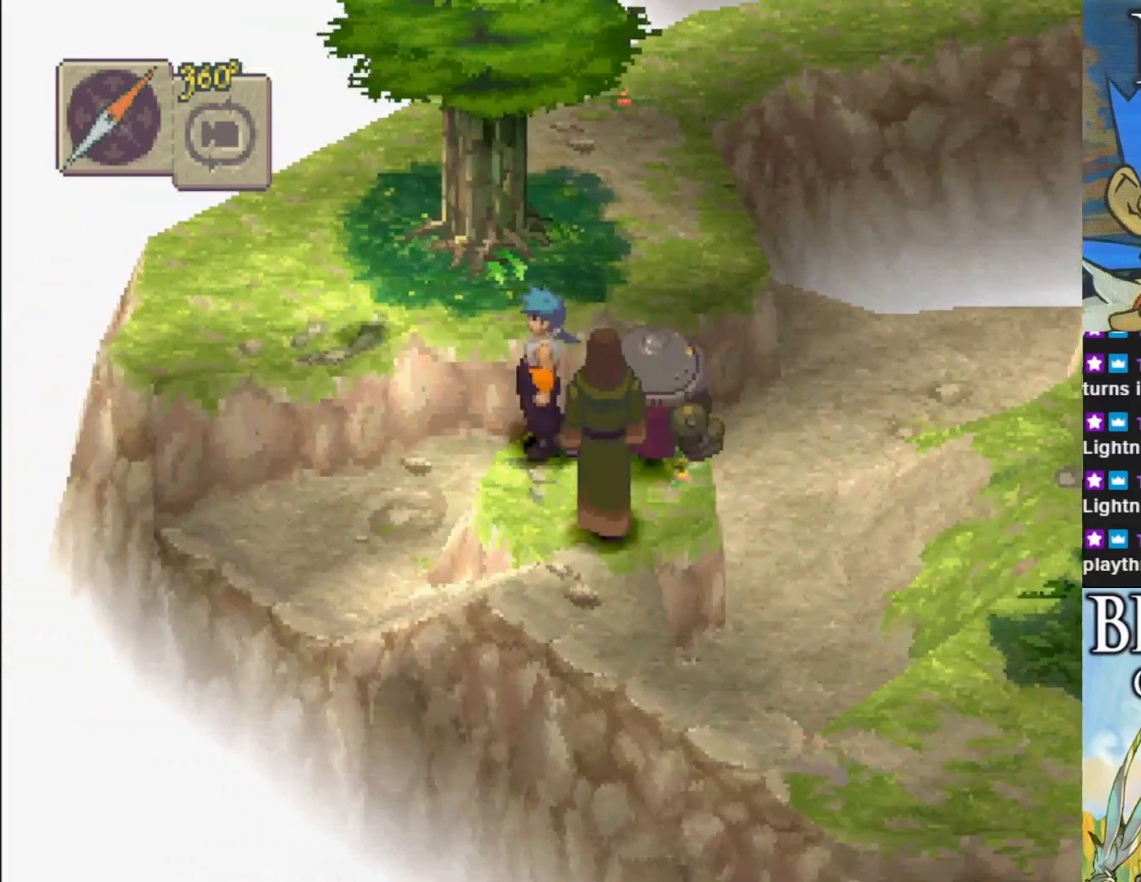
{"buttons": [], "left_stick": "up-left", "events": [[500, "CIRCLE", "up"]]}
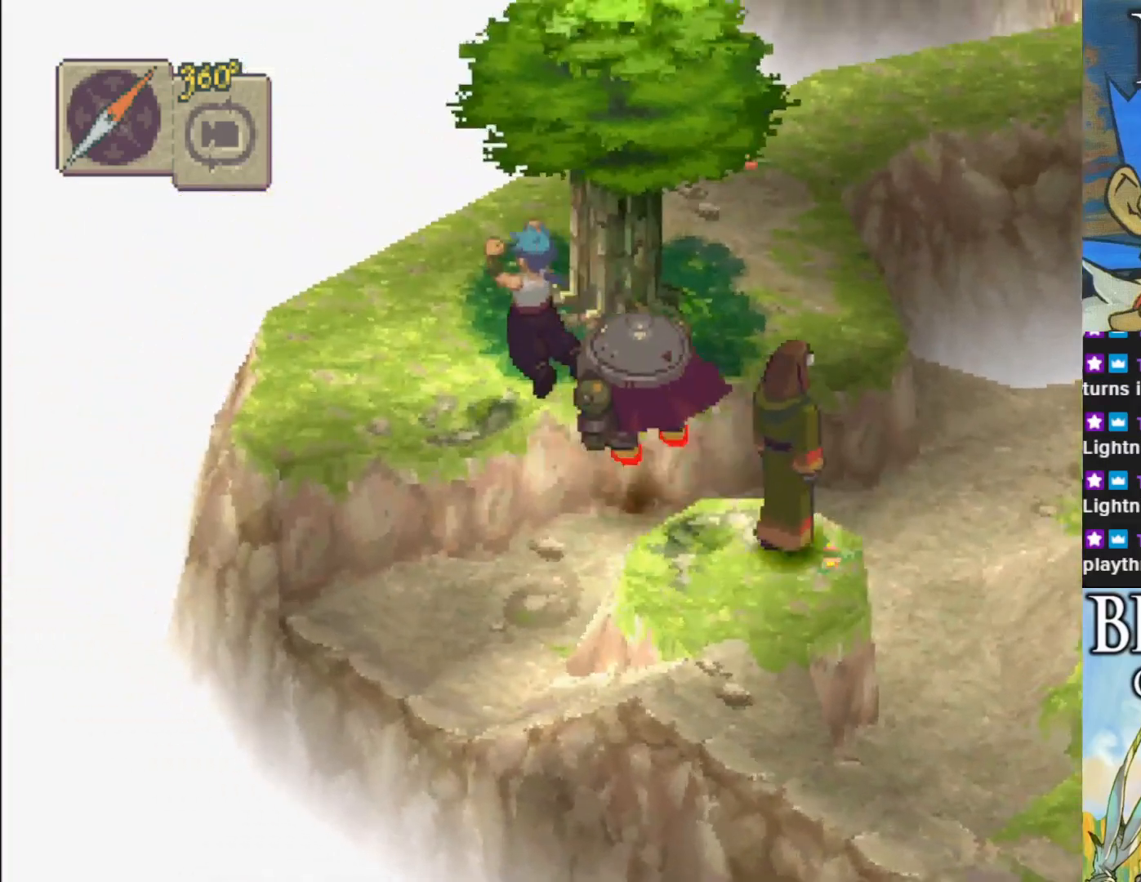
{"buttons": ["L1"], "left_stick": "center", "events": [[50, "left_stick", "center"], [383, "L1", "down"]]}
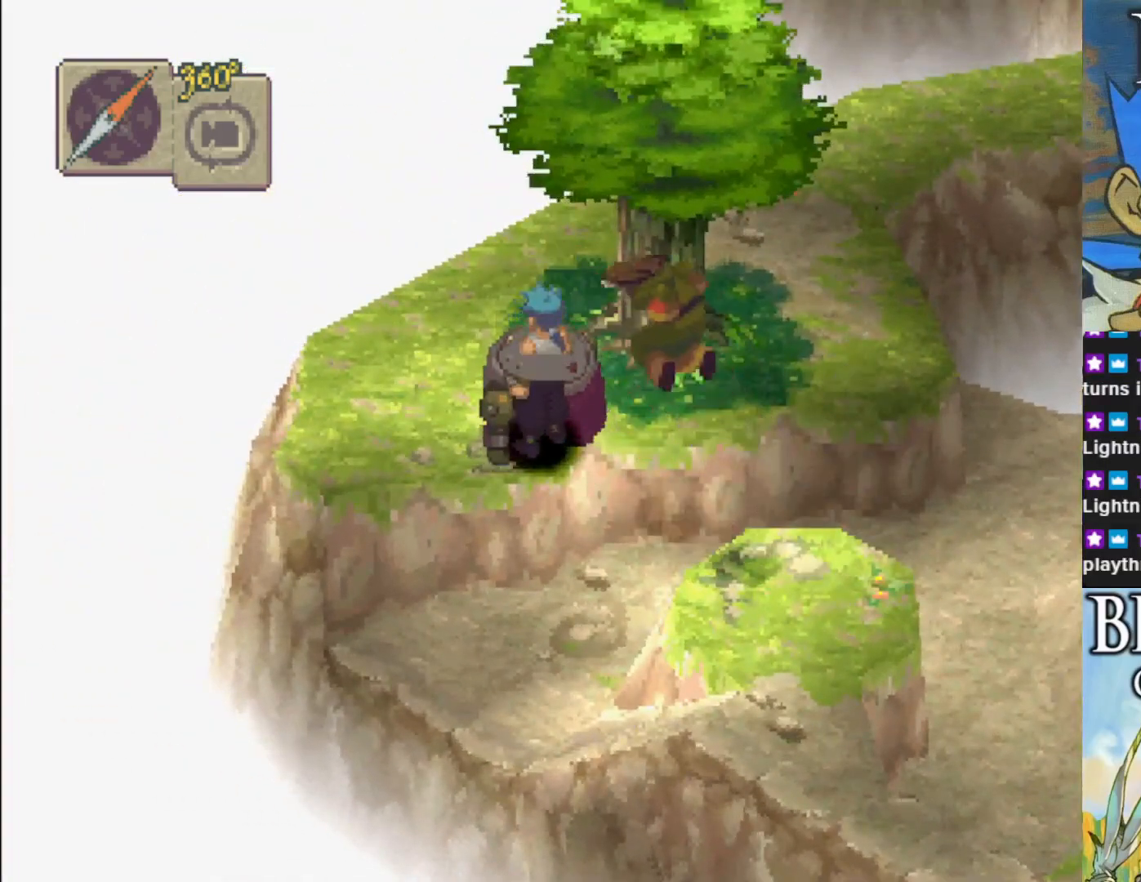
{"buttons": [], "left_stick": "center", "events": [[450, "L1", "up"]]}
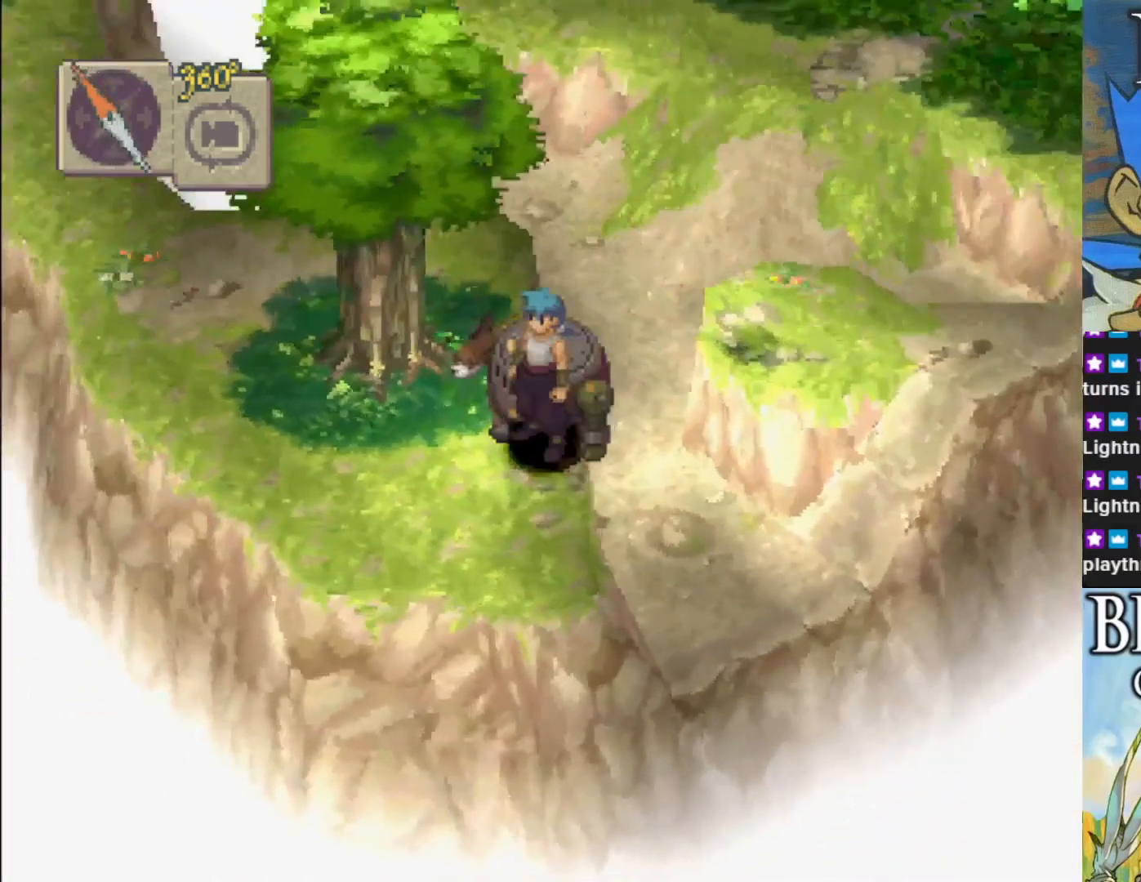
{"buttons": [], "left_stick": "left", "events": [[433, "left_stick", "left"]]}
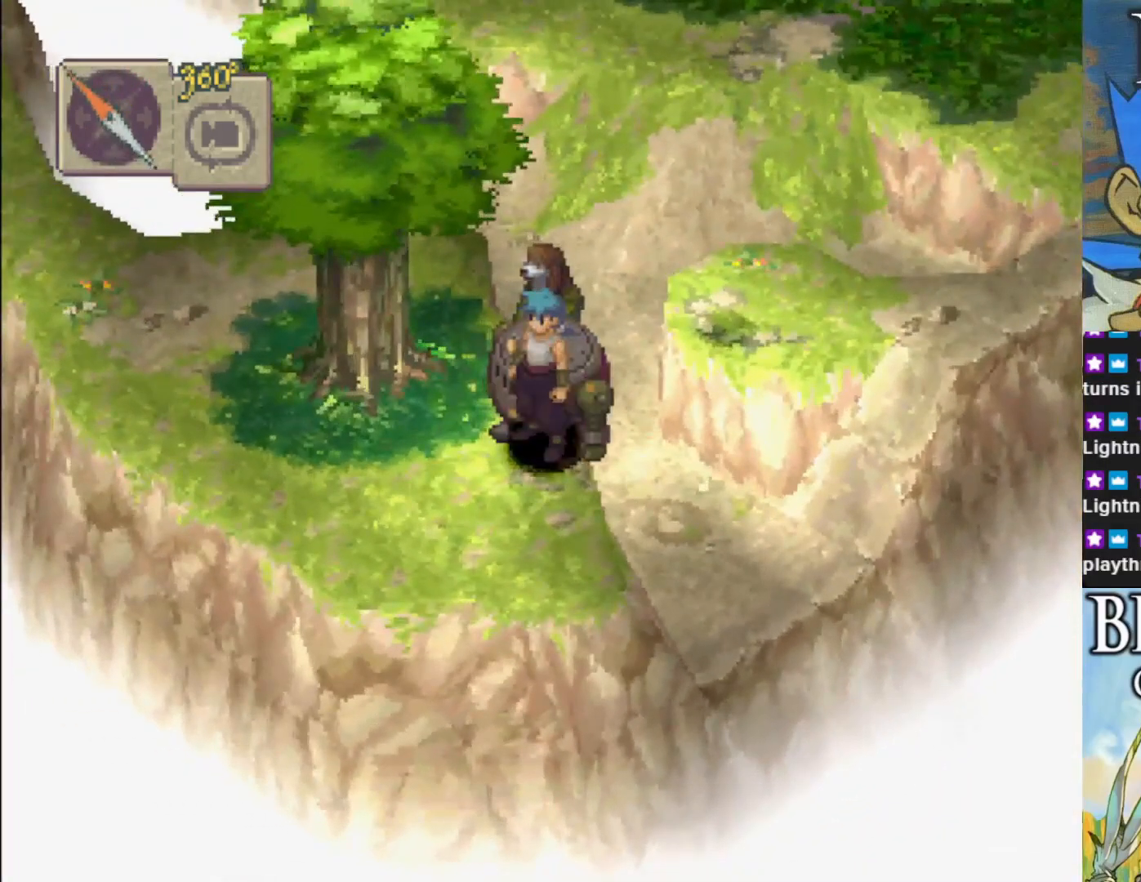
{"buttons": [], "left_stick": "center", "events": [[233, "left_stick", "center"]]}
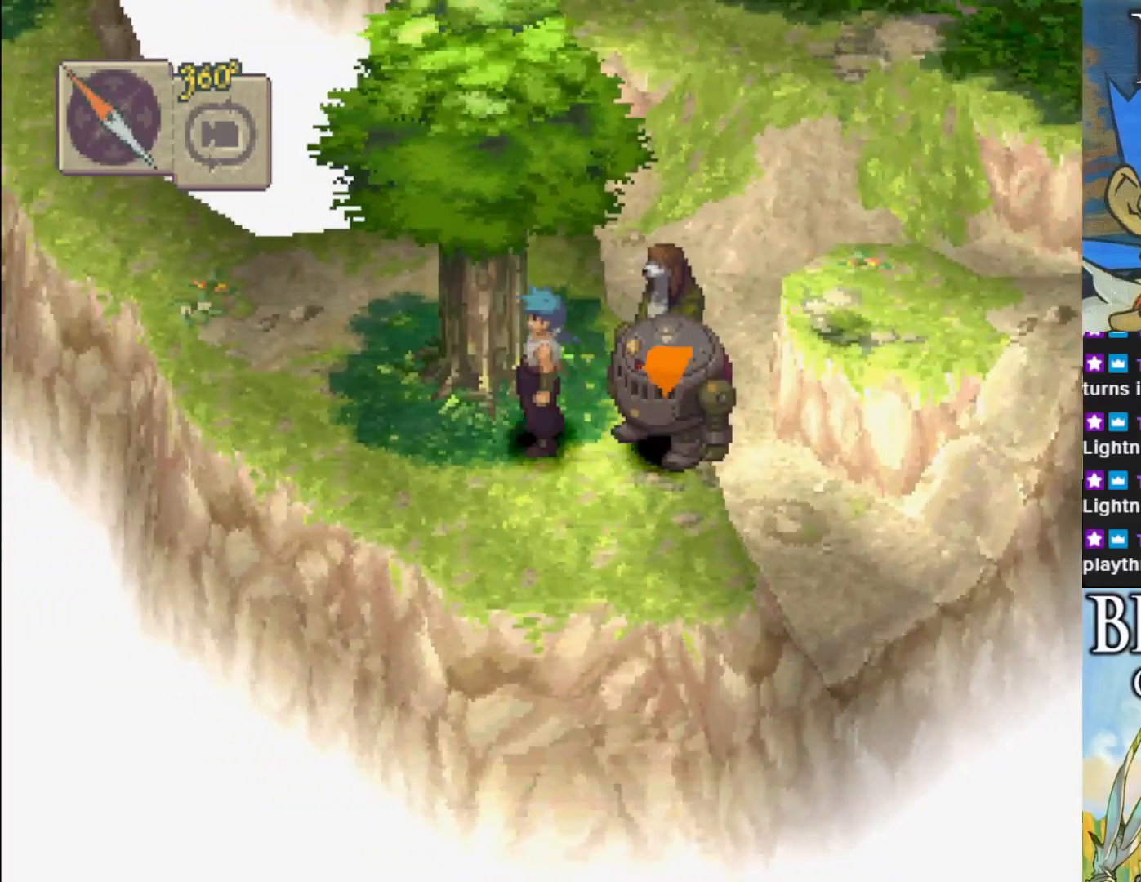
{"buttons": [], "left_stick": "center", "events": [[183, "left_stick", "up"], [283, "left_stick", "center"]]}
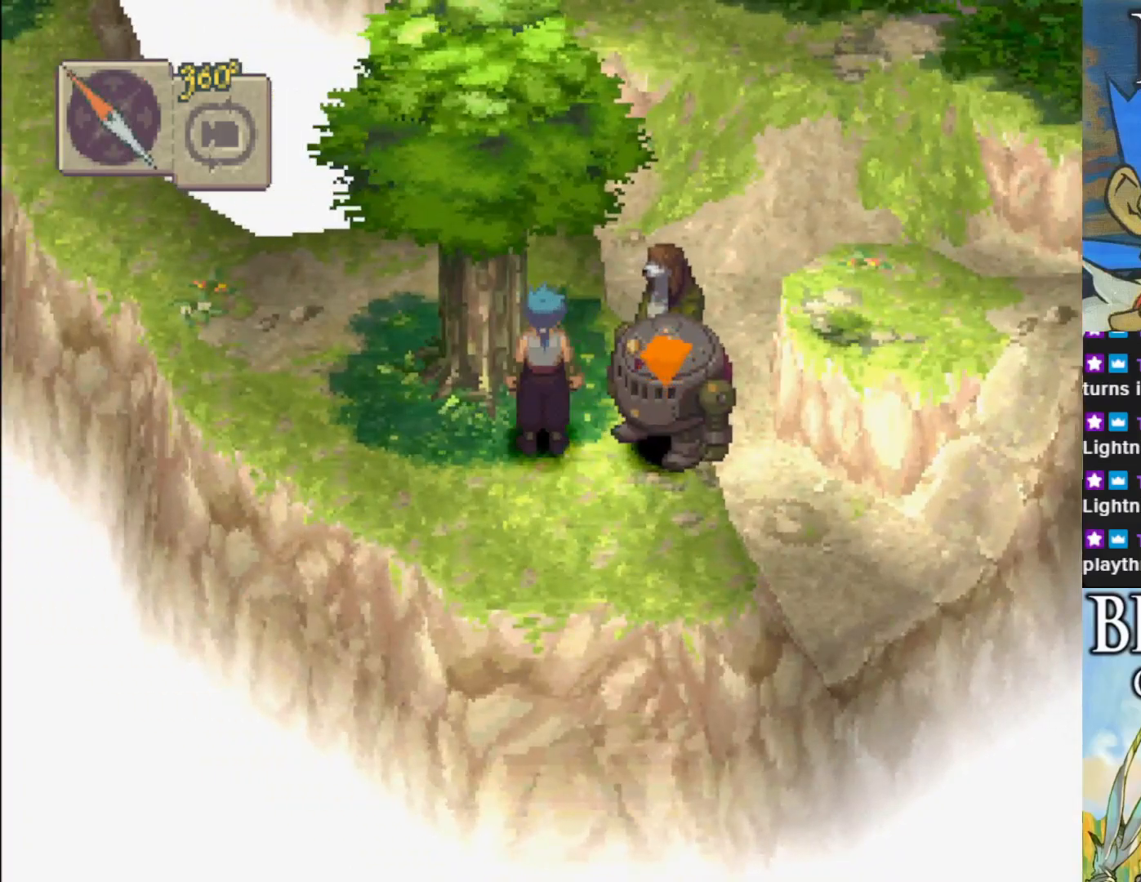
{"buttons": ["TRIANGLE"], "left_stick": "center", "events": [[450, "TRIANGLE", "down"]]}
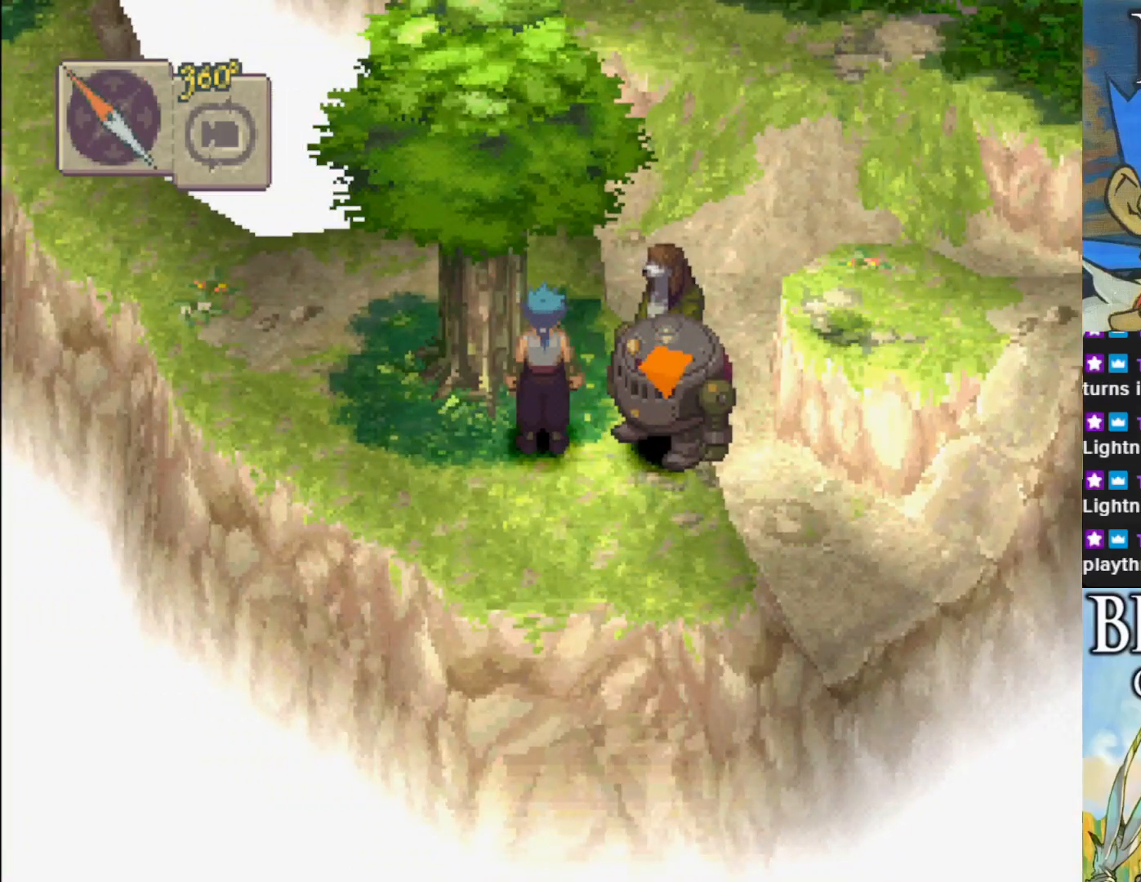
{"buttons": [], "left_stick": "center", "events": [[83, "TRIANGLE", "up"]]}
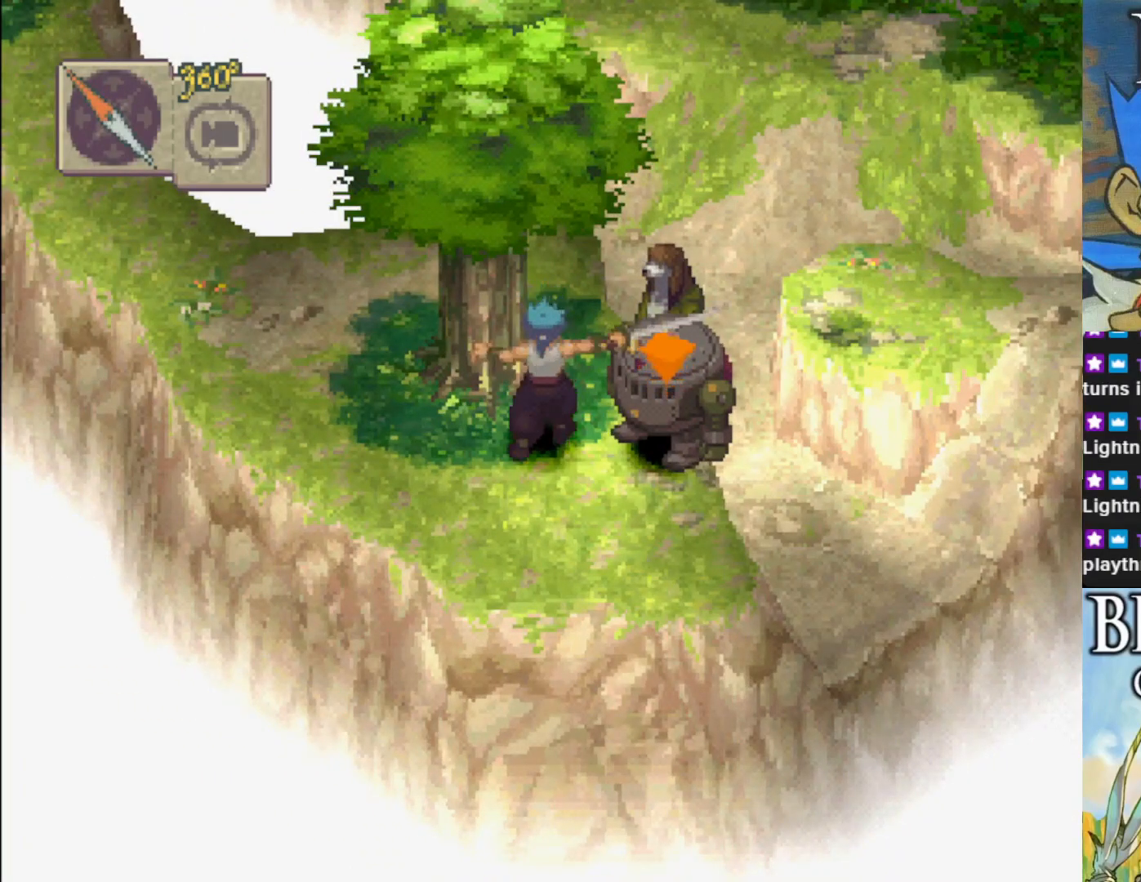
{"buttons": [], "left_stick": "center", "events": [[267, "R1", "down"], [417, "R1", "up"]]}
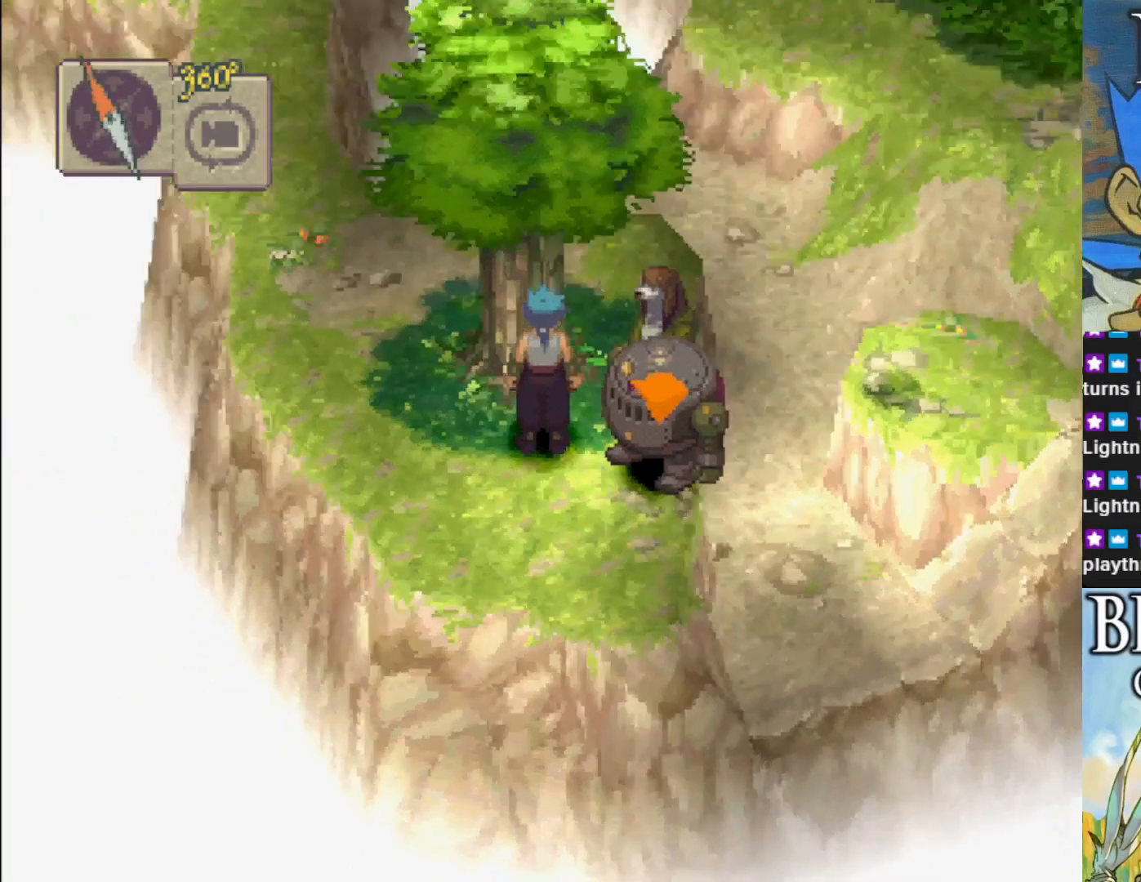
{"buttons": [], "left_stick": "center", "events": []}
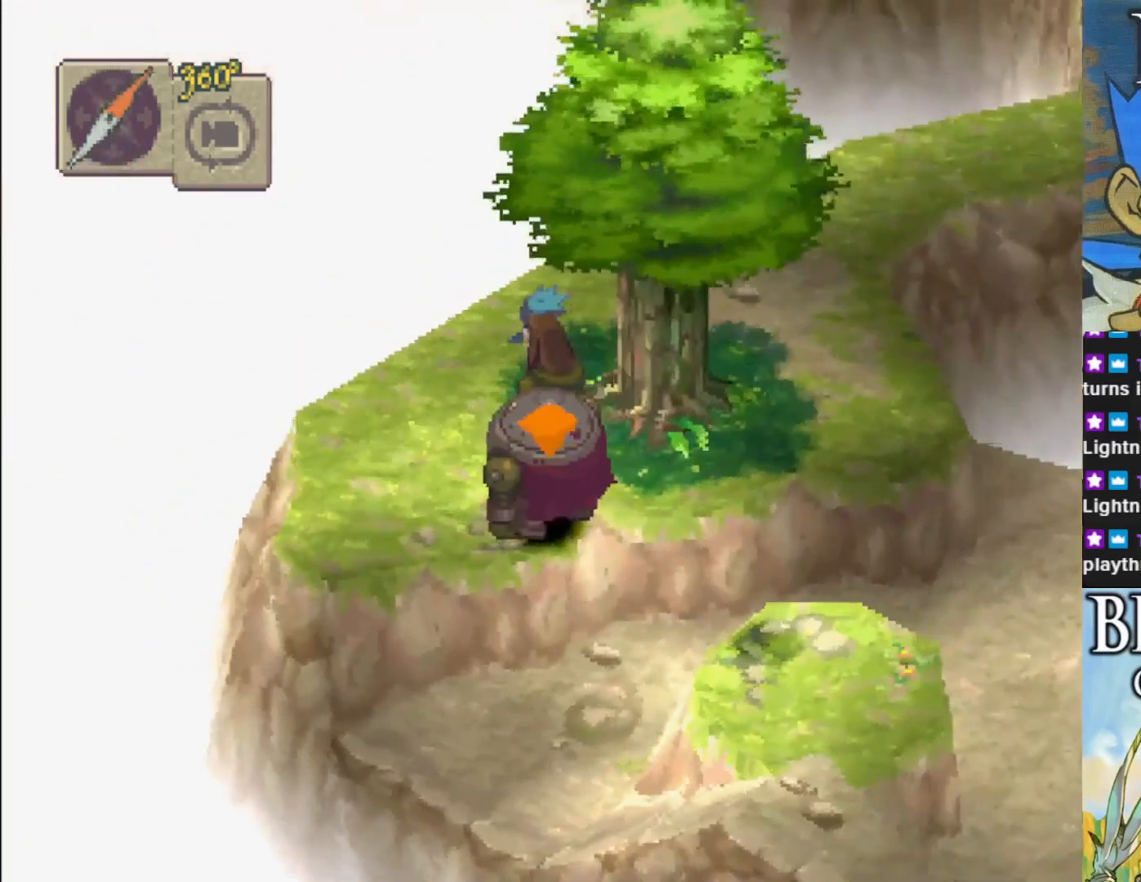
{"buttons": [], "left_stick": "center", "events": [[67, "R2", "down"], [217, "R2", "up"]]}
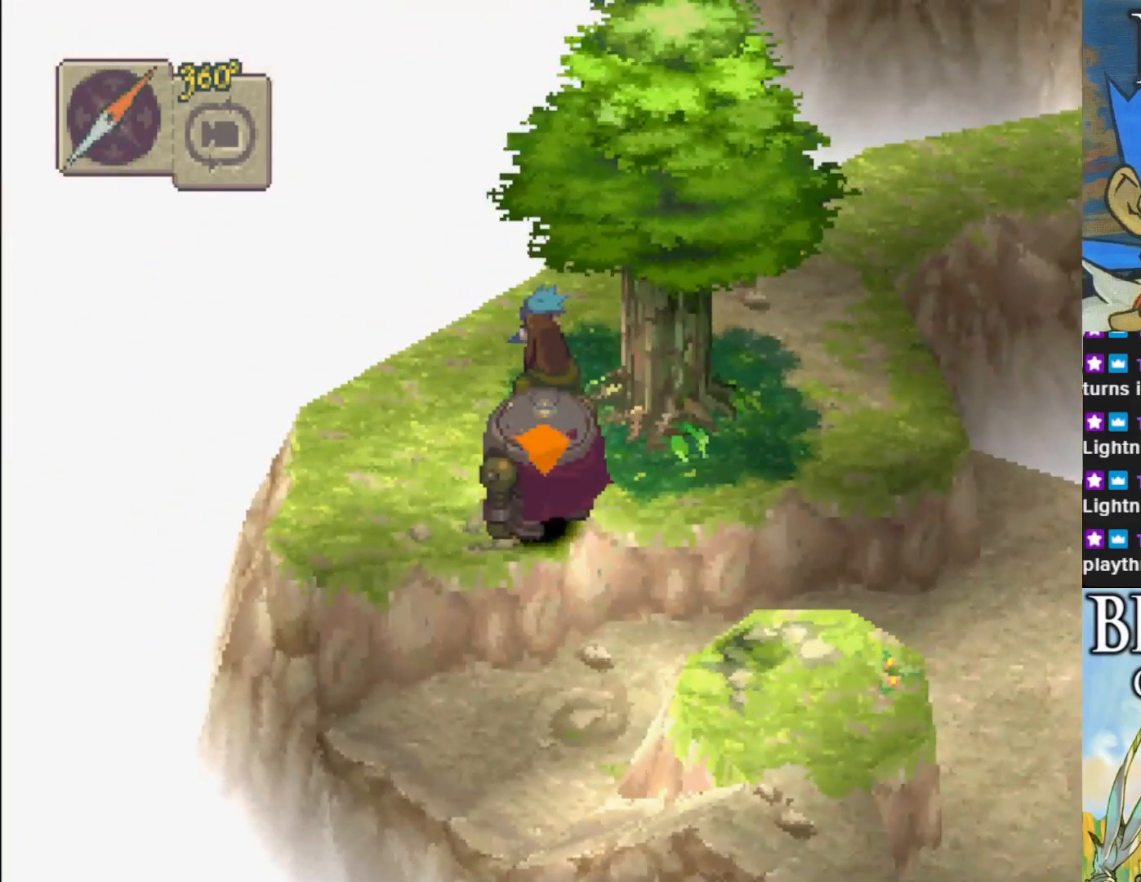
{"buttons": [], "left_stick": "center", "events": [[350, "CIRCLE", "down"], [483, "CIRCLE", "up"]]}
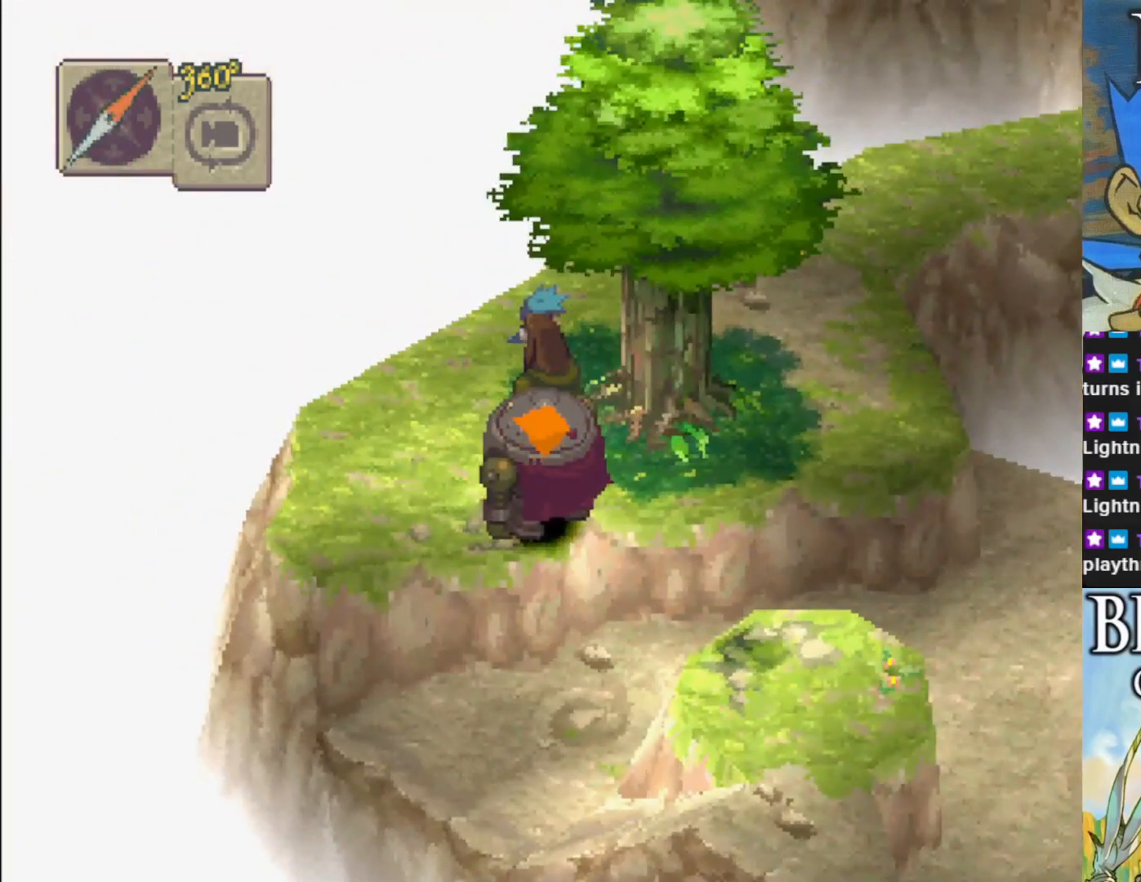
{"buttons": [], "left_stick": "center", "events": []}
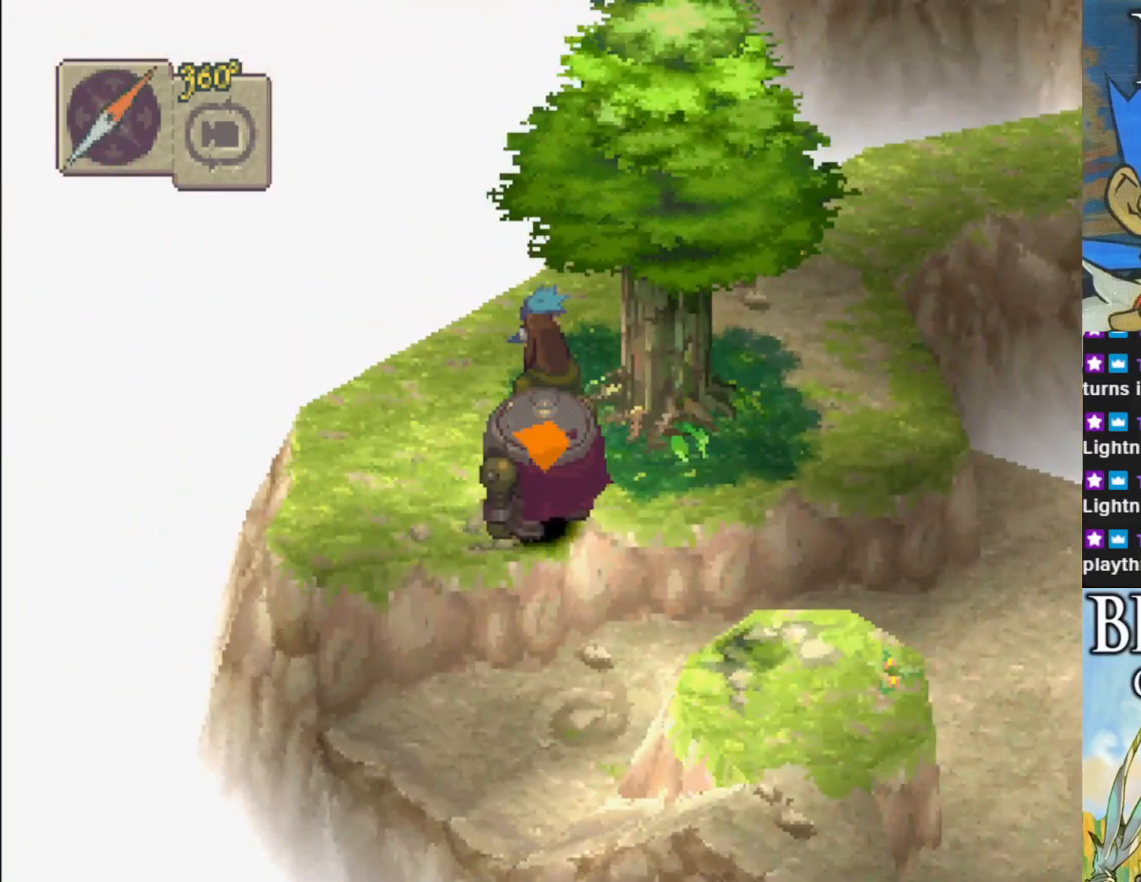
{"buttons": [], "left_stick": "center", "events": []}
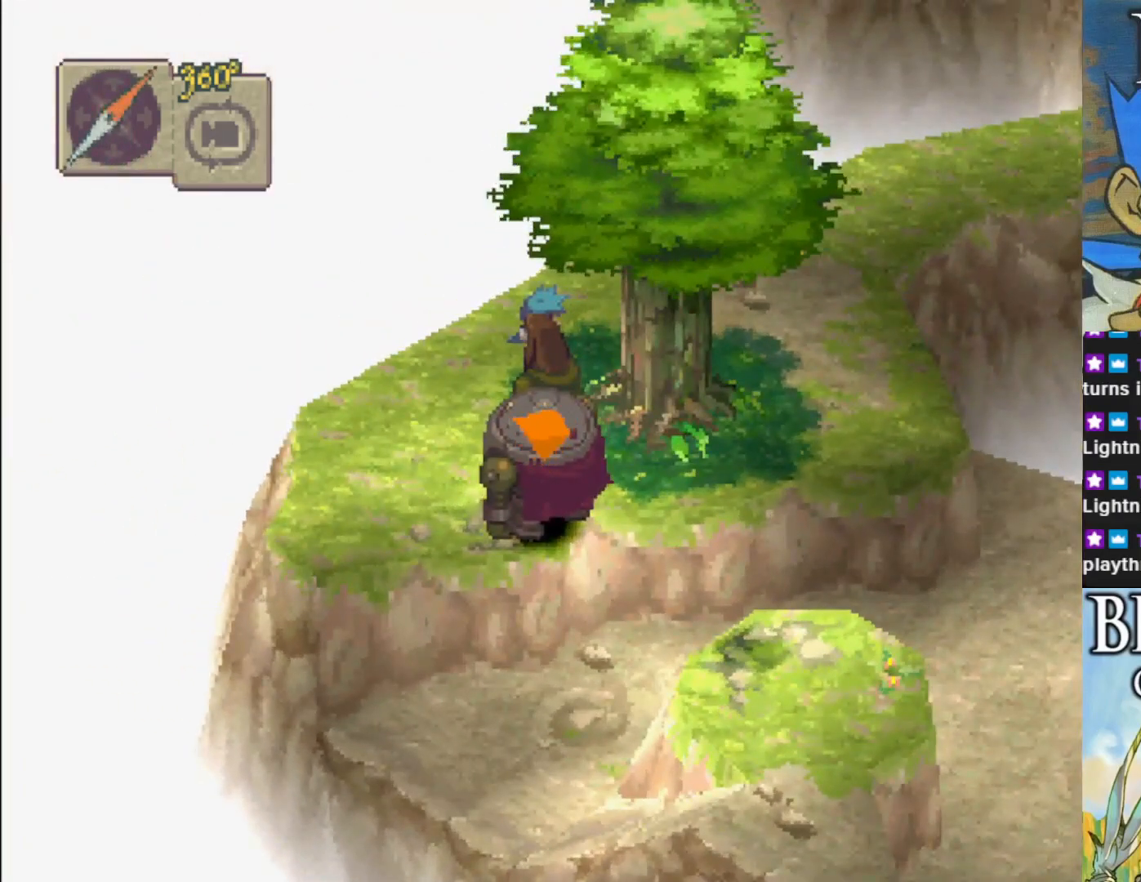
{"buttons": [], "left_stick": "center", "events": [[67, "R2", "down"], [250, "R2", "up"]]}
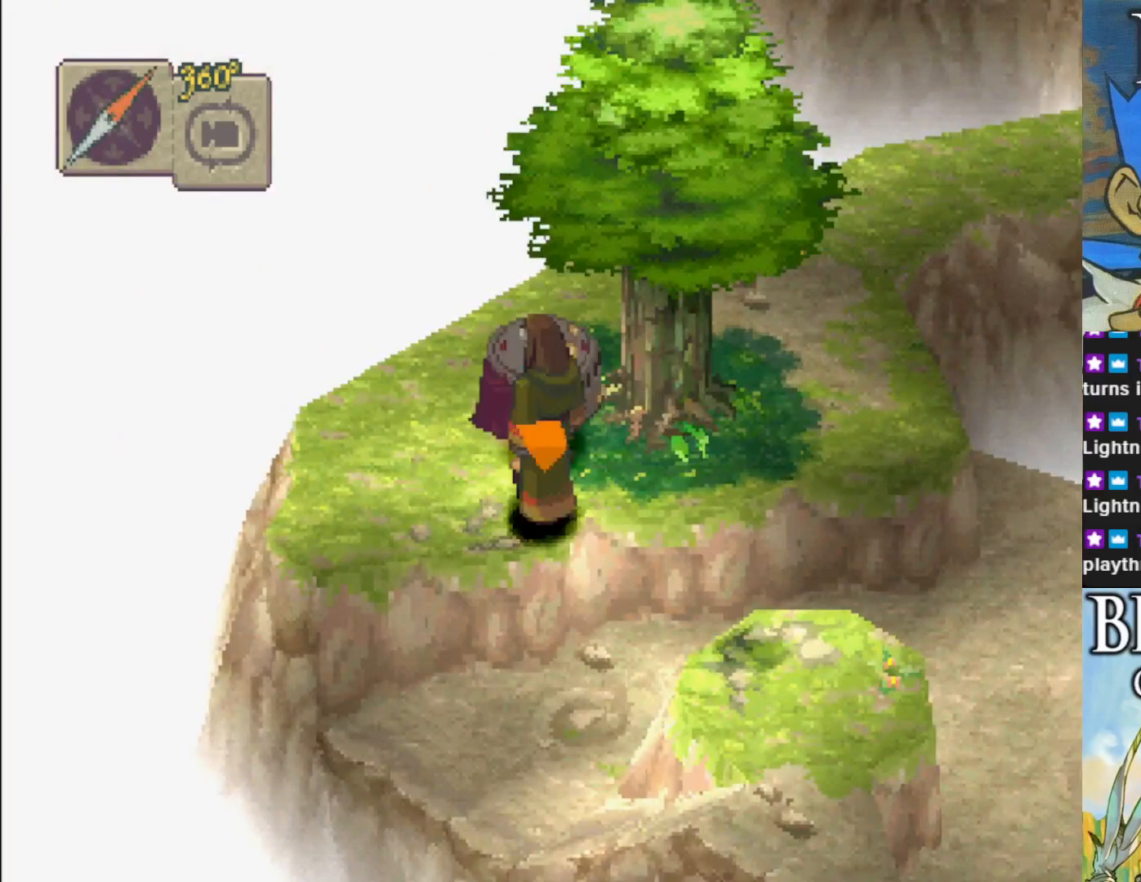
{"buttons": [], "left_stick": "center", "events": []}
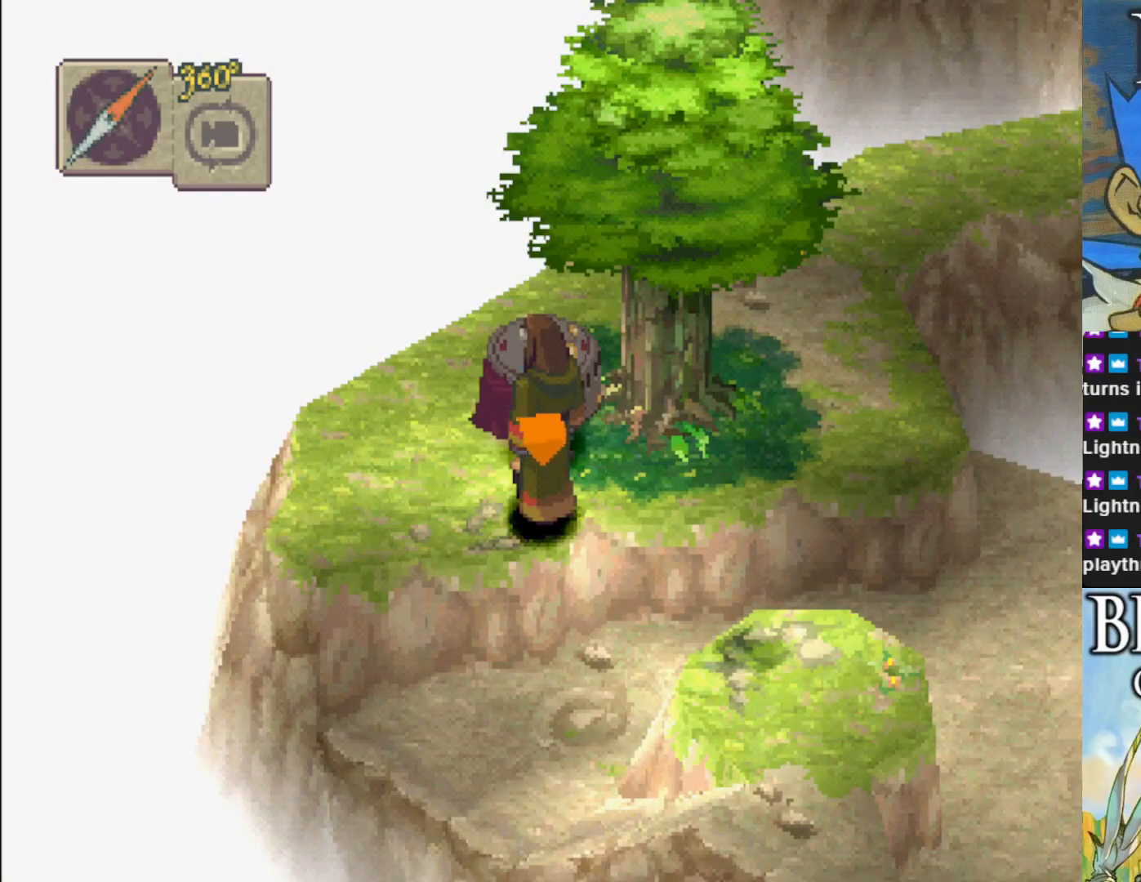
{"buttons": [], "left_stick": "up-right", "events": [[33, "left_stick", "up-right"], [117, "TRIANGLE", "down"], [267, "TRIANGLE", "up"]]}
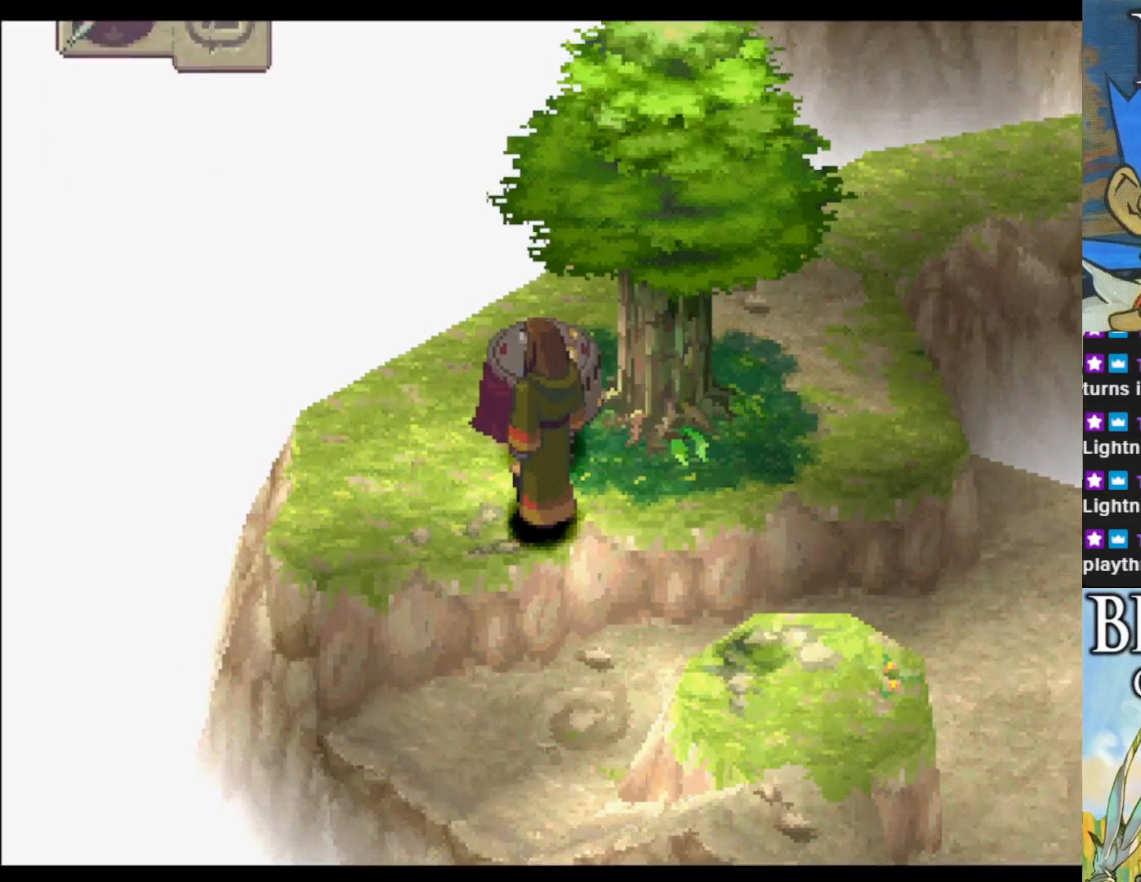
{"buttons": [], "left_stick": "center", "events": [[267, "left_stick", "center"]]}